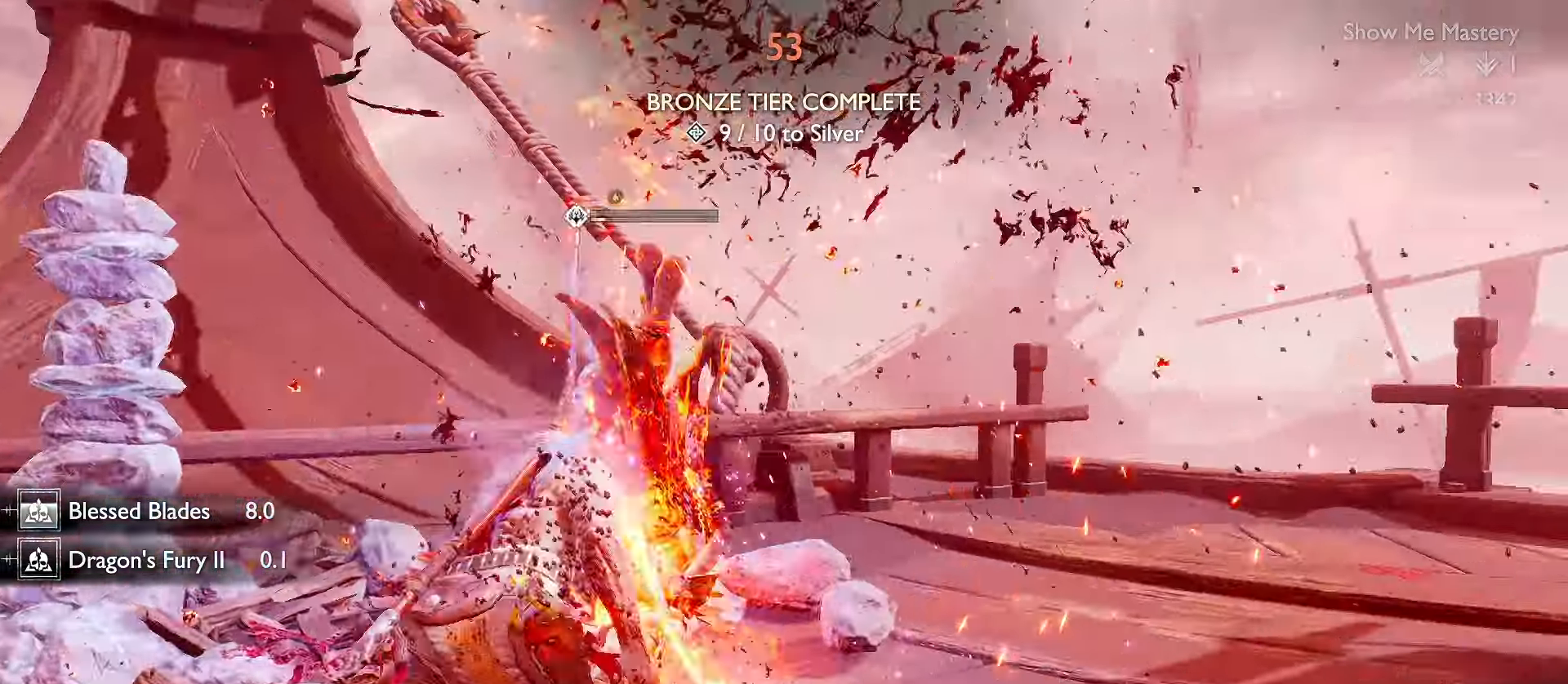
Gameplay with a controller (Xbox layout); each line is a JSON object with the inputs held at the frame after it. "events" lists button and stick changes between this image and that frame as [ms after this image, input, new state], when the widget could be followed in between. Not read: R3.
{"buttons": ["L1", "R2"], "left_stick": "right", "right_stick": "right", "events": [[183, "left_stick", "down-right"], [233, "right_stick", "center"], [250, "L1", "down"], [283, "right_stick", "left"], [300, "R2", "down"], [333, "left_stick", "right"], [350, "right_stick", "center"], [433, "R2", "up"], [483, "right_stick", "right"], [500, "R2", "down"]]}
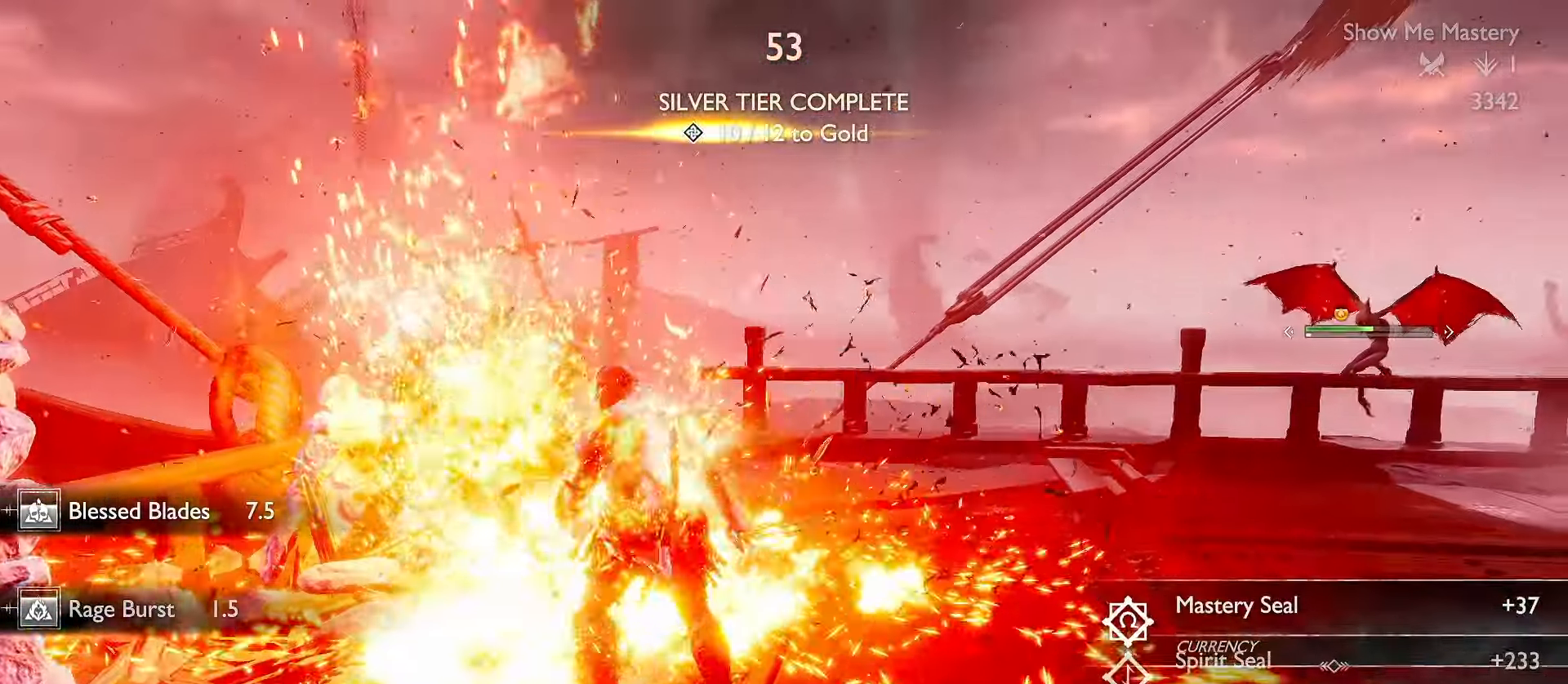
{"buttons": ["L1", "R2"], "left_stick": "right", "right_stick": "left", "events": [[17, "TOUCHPAD", "down"], [33, "TOUCHPAD", "up"], [267, "DPAD_RIGHT", "down"], [283, "DPAD_RIGHT", "up"], [450, "right_stick", "left"]]}
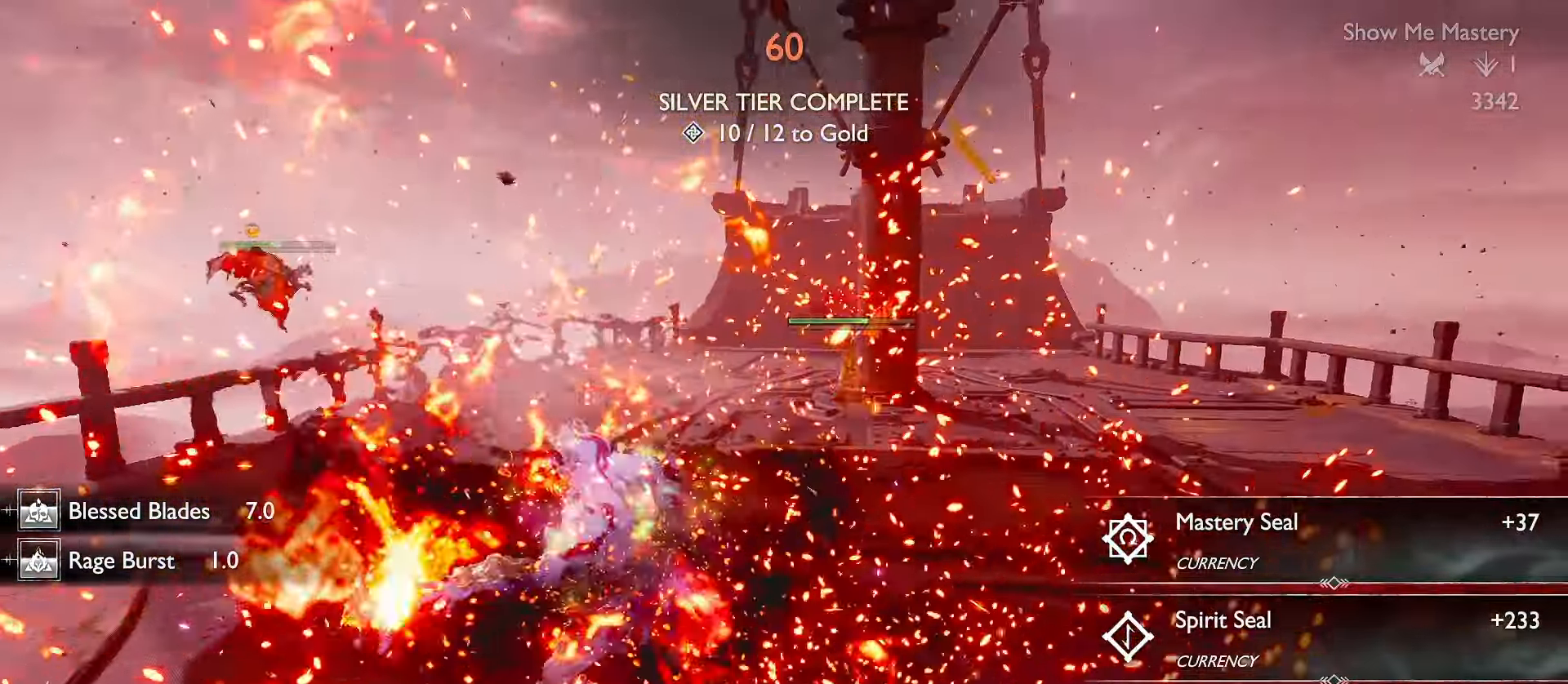
{"buttons": ["L1", "R2"], "left_stick": "up-right", "right_stick": "right", "events": [[100, "left_stick", "up-right"], [200, "R2", "up"], [283, "right_stick", "center"], [333, "R2", "down"], [433, "right_stick", "right"]]}
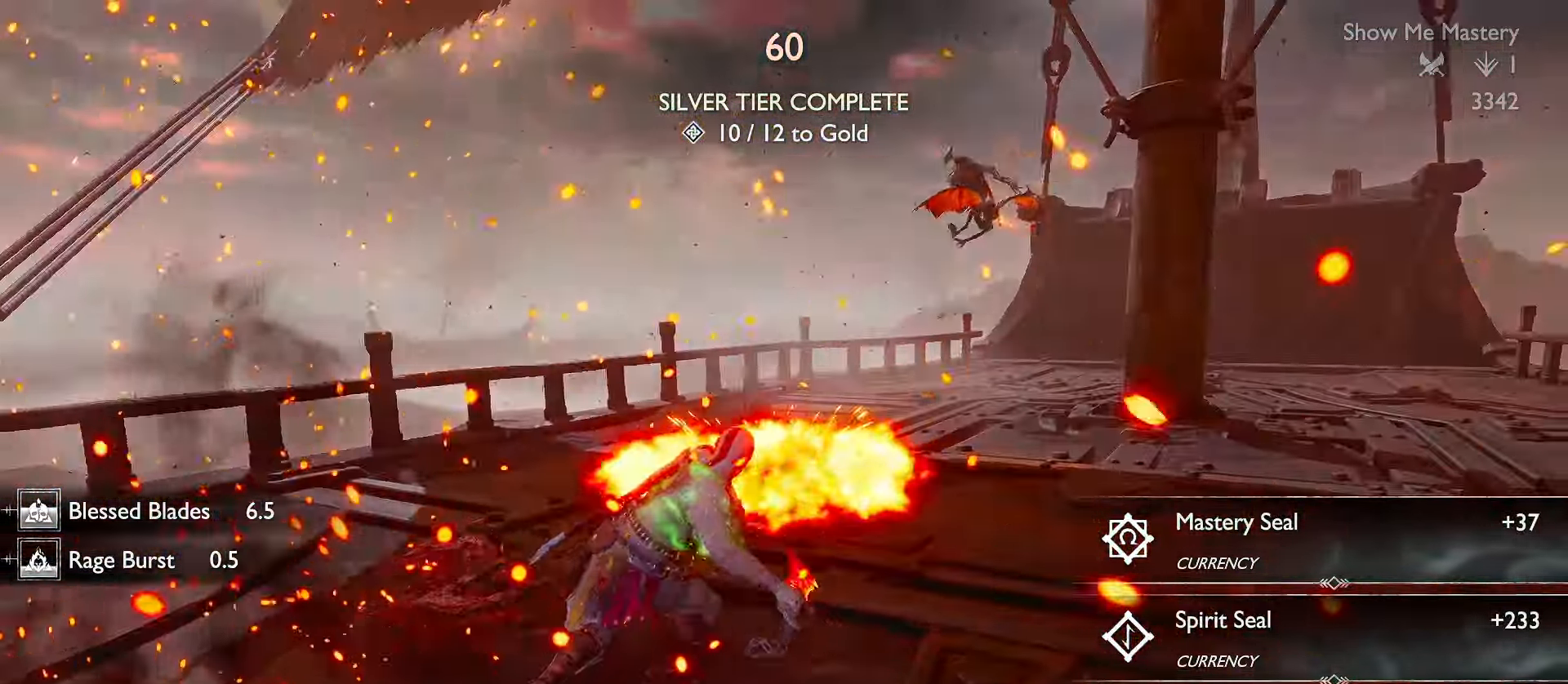
{"buttons": ["R2"], "left_stick": "up", "right_stick": "center", "events": [[83, "right_stick", "center"], [217, "DPAD_UP", "down"], [233, "DPAD_UP", "up"], [233, "left_stick", "up"], [250, "L1", "up"]]}
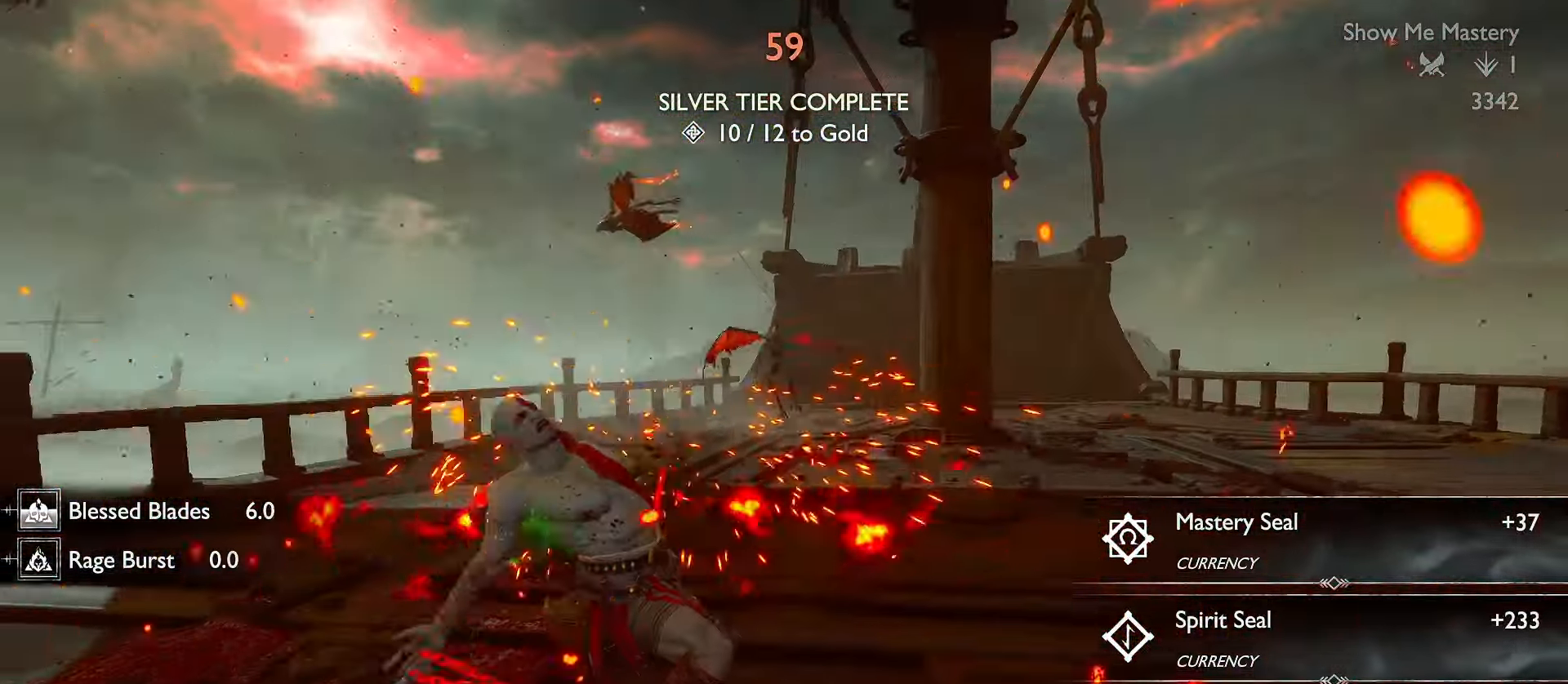
{"buttons": [], "left_stick": "center", "right_stick": "center", "events": [[17, "R2", "up"], [33, "left_stick", "center"]]}
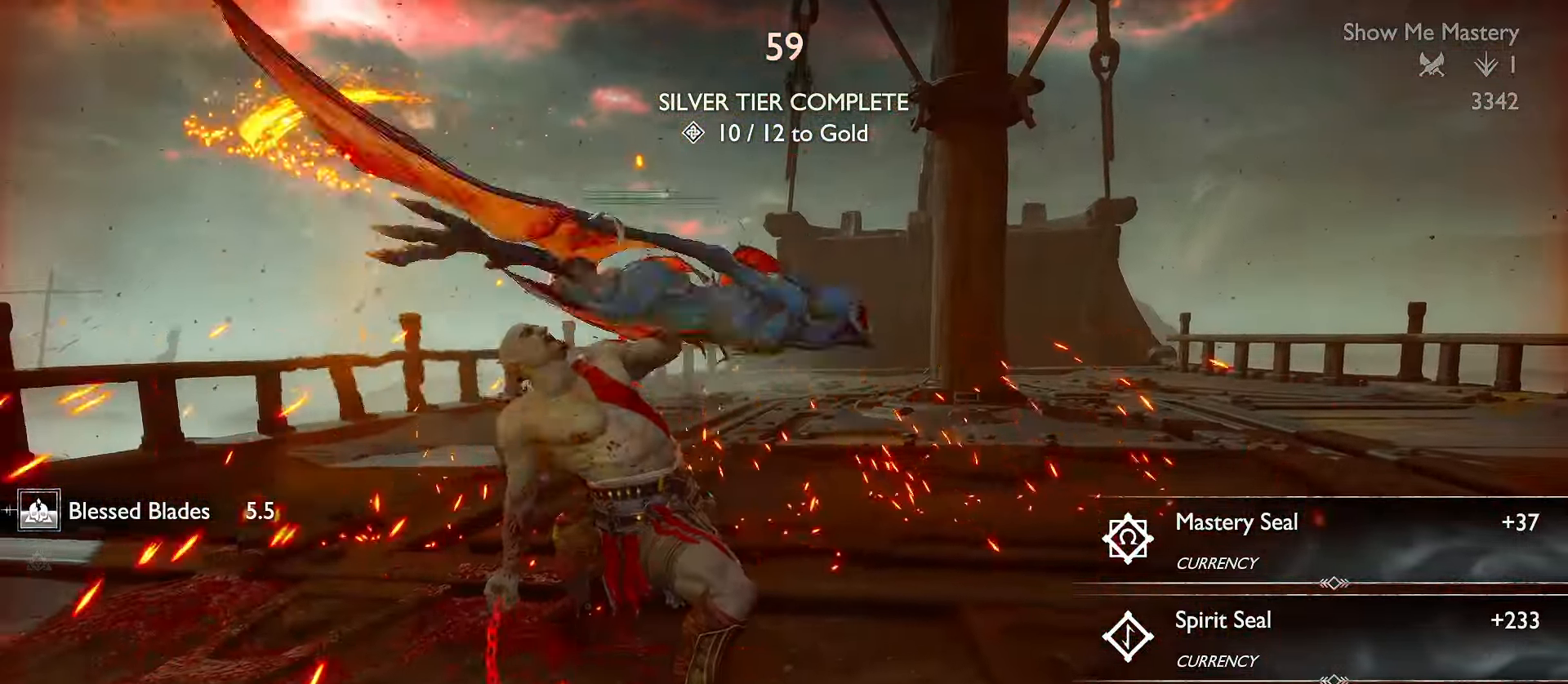
{"buttons": [], "left_stick": "center", "right_stick": "center", "events": []}
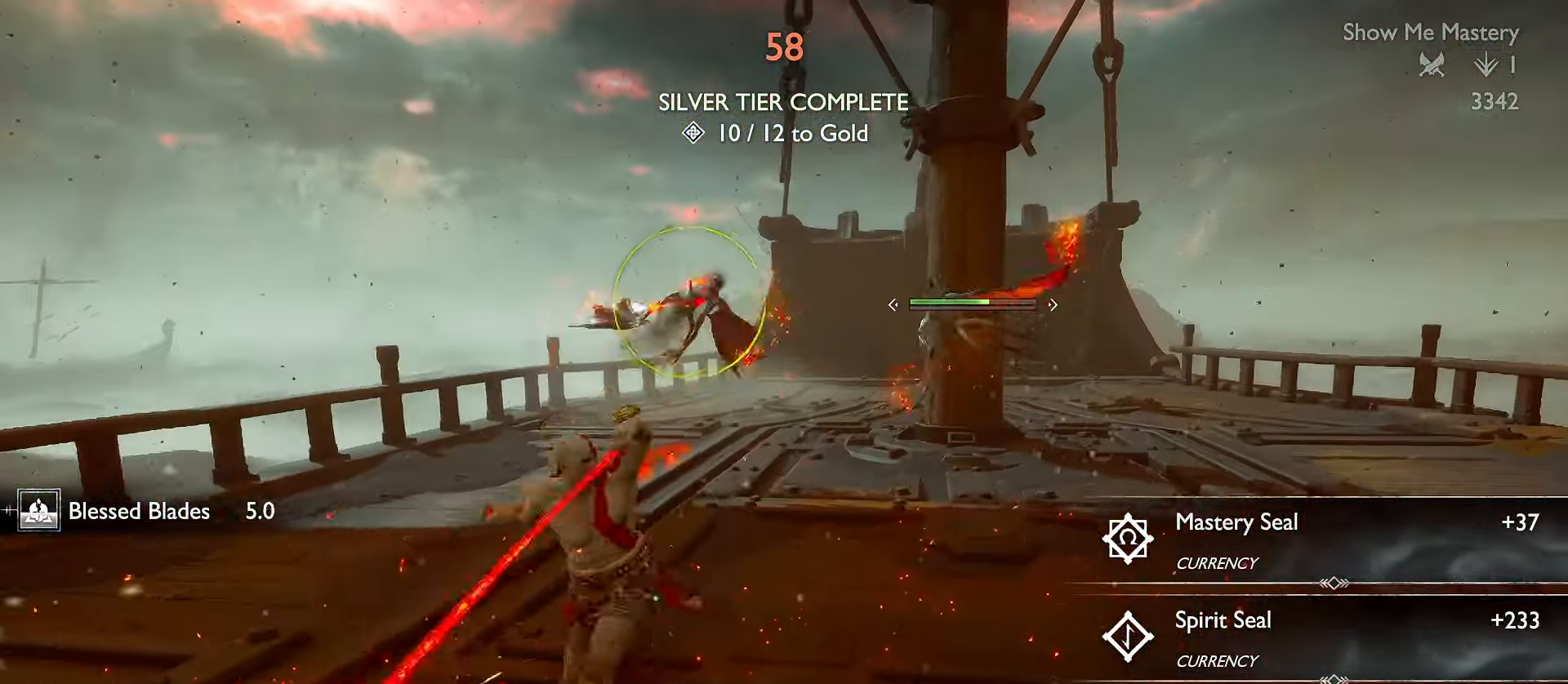
{"buttons": ["R2"], "left_stick": "center", "right_stick": "center", "events": [[500, "R2", "down"]]}
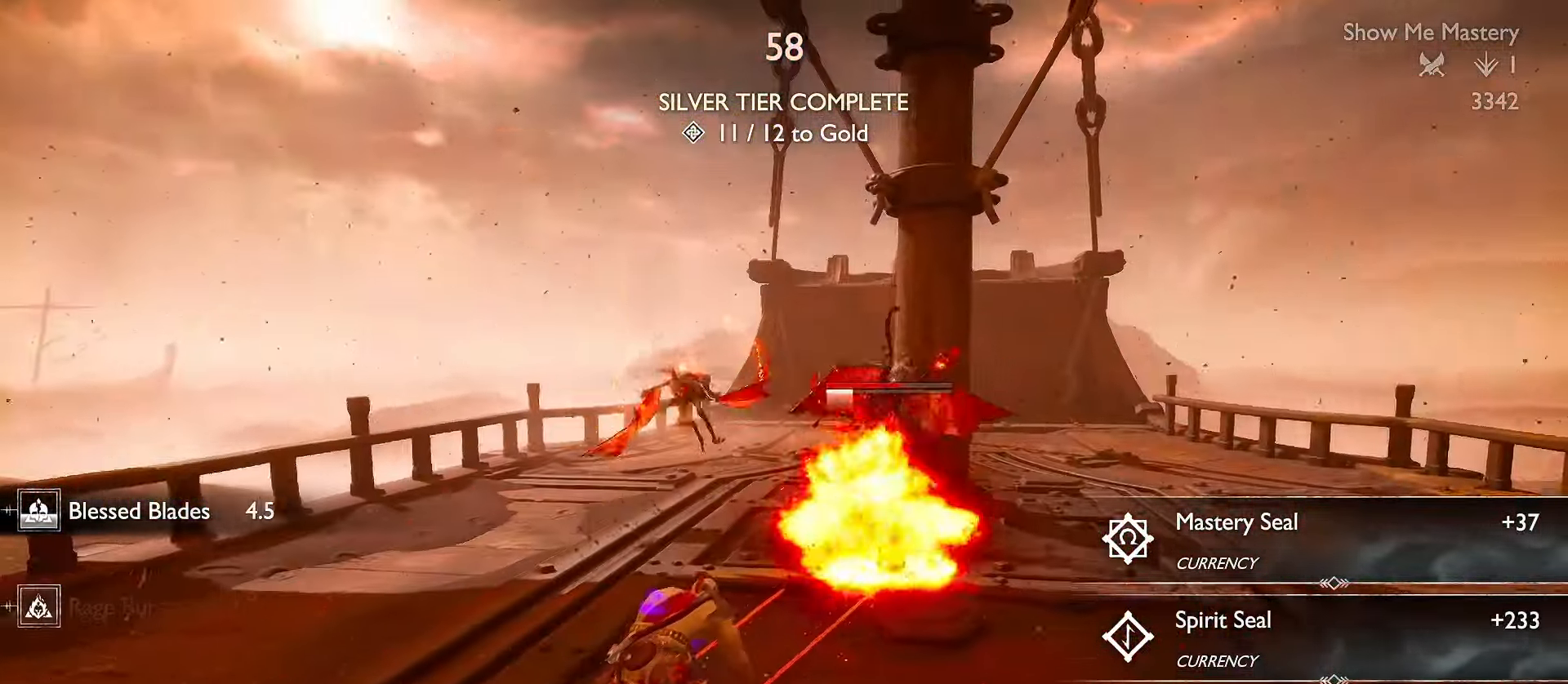
{"buttons": [], "left_stick": "up-left", "right_stick": "center", "events": [[17, "left_stick", "up"], [100, "R2", "up"], [100, "left_stick", "up-left"], [200, "R2", "down"], [283, "R2", "up"], [350, "R2", "down"], [367, "right_stick", "left"], [450, "R2", "up"], [467, "right_stick", "center"]]}
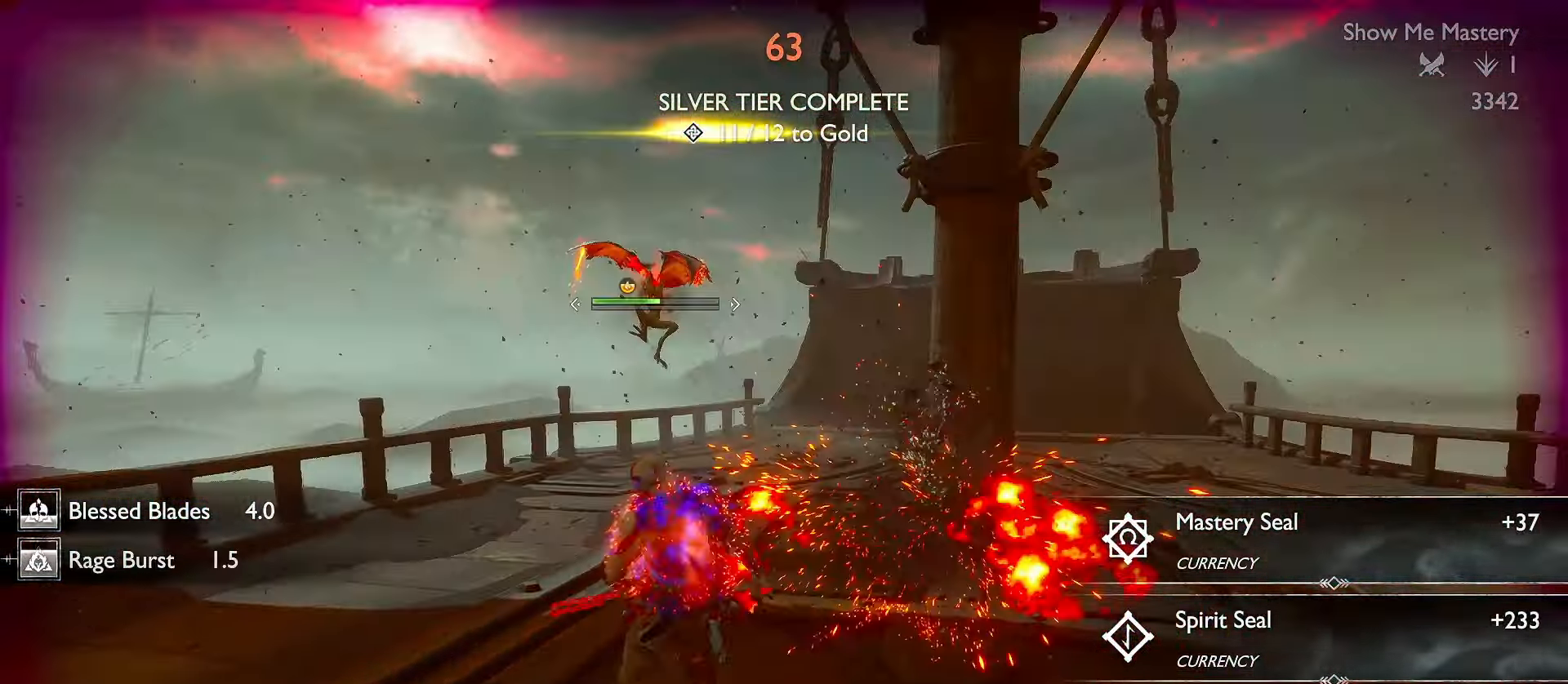
{"buttons": ["L3"], "left_stick": "left", "right_stick": "center", "events": [[83, "L3", "down"], [100, "left_stick", "left"], [133, "A", "down"], [250, "A", "up"], [367, "A", "down"], [433, "A", "up"]]}
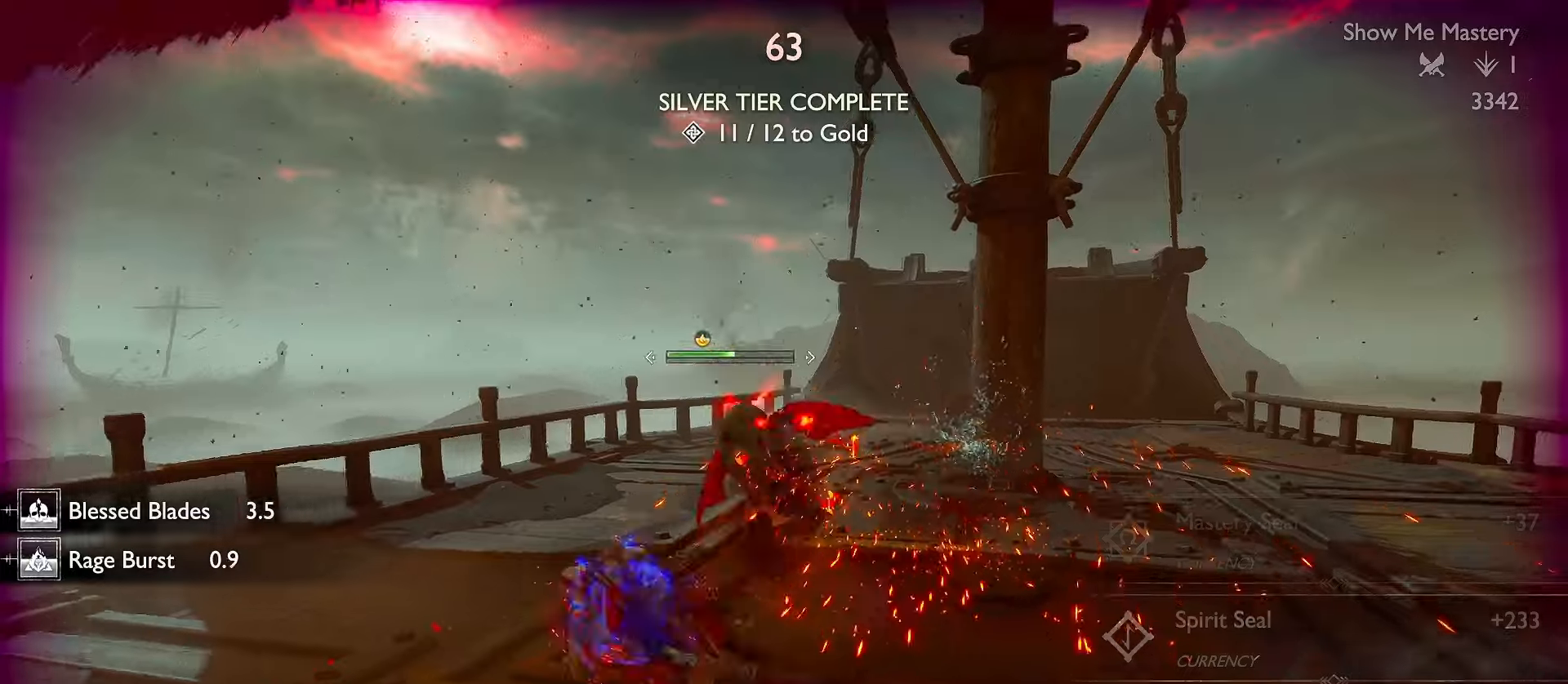
{"buttons": [], "left_stick": "right", "right_stick": "center", "events": [[16, "L3", "up"], [300, "right_stick", "right"], [333, "R2", "down"], [366, "left_stick", "center"], [466, "R2", "up"], [466, "left_stick", "right"], [500, "right_stick", "center"]]}
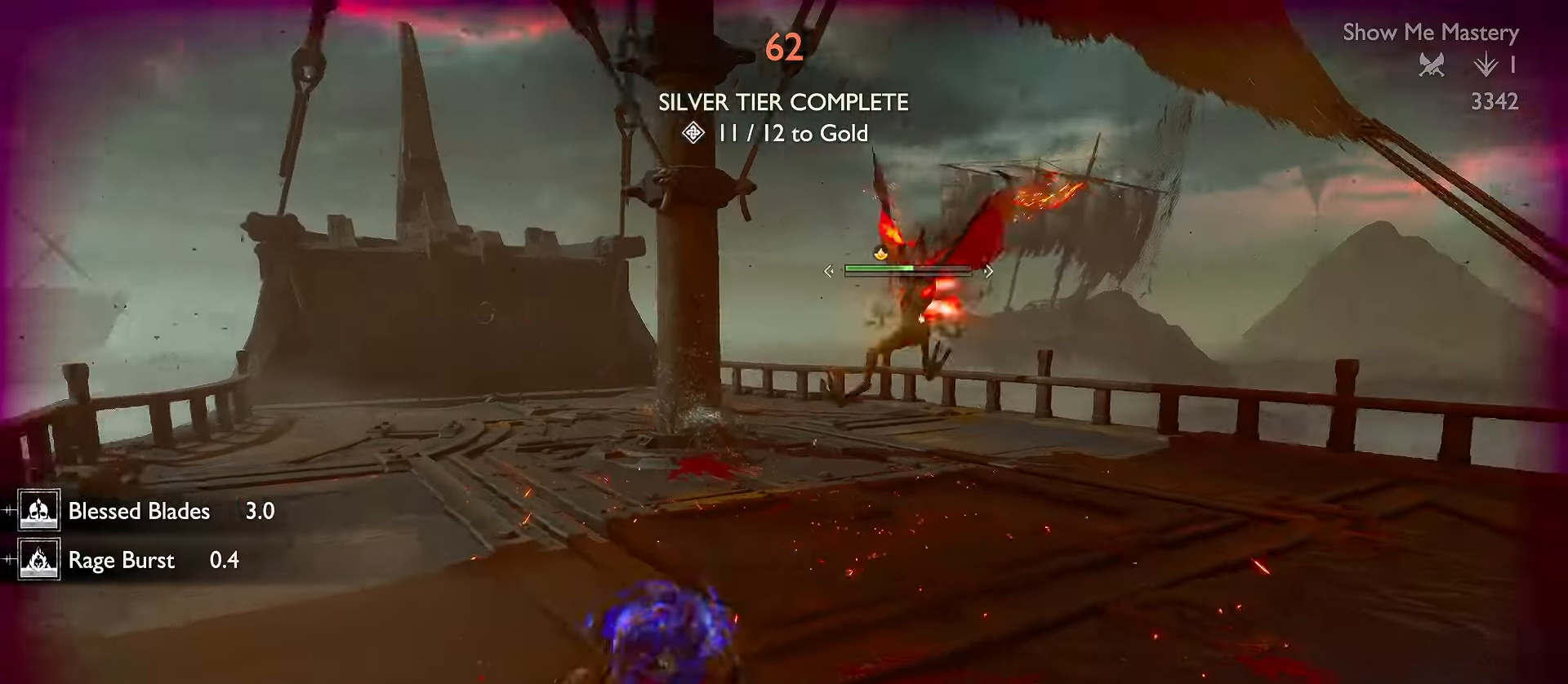
{"buttons": [], "left_stick": "up", "right_stick": "center", "events": [[16, "R2", "down"], [66, "right_stick", "up-right"], [116, "left_stick", "up-right"], [150, "R2", "up"], [150, "right_stick", "center"], [200, "R2", "down"], [266, "left_stick", "up"], [316, "R2", "up"], [366, "R2", "down"], [483, "R2", "up"]]}
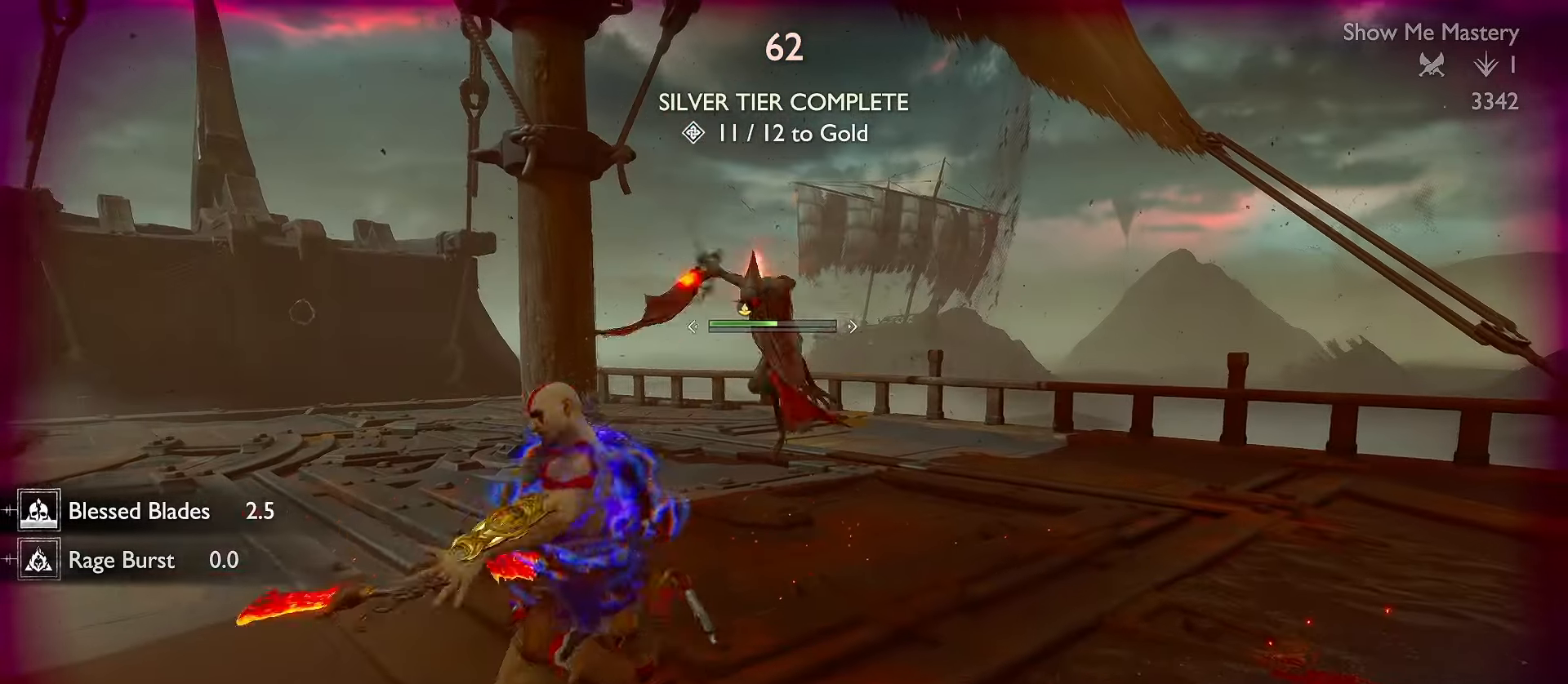
{"buttons": [], "left_stick": "up", "right_stick": "left", "events": [[50, "R2", "down"], [150, "R2", "up"], [200, "R2", "down"], [250, "right_stick", "up-left"], [316, "R2", "up"], [316, "right_stick", "left"], [366, "R2", "down"], [483, "R2", "up"]]}
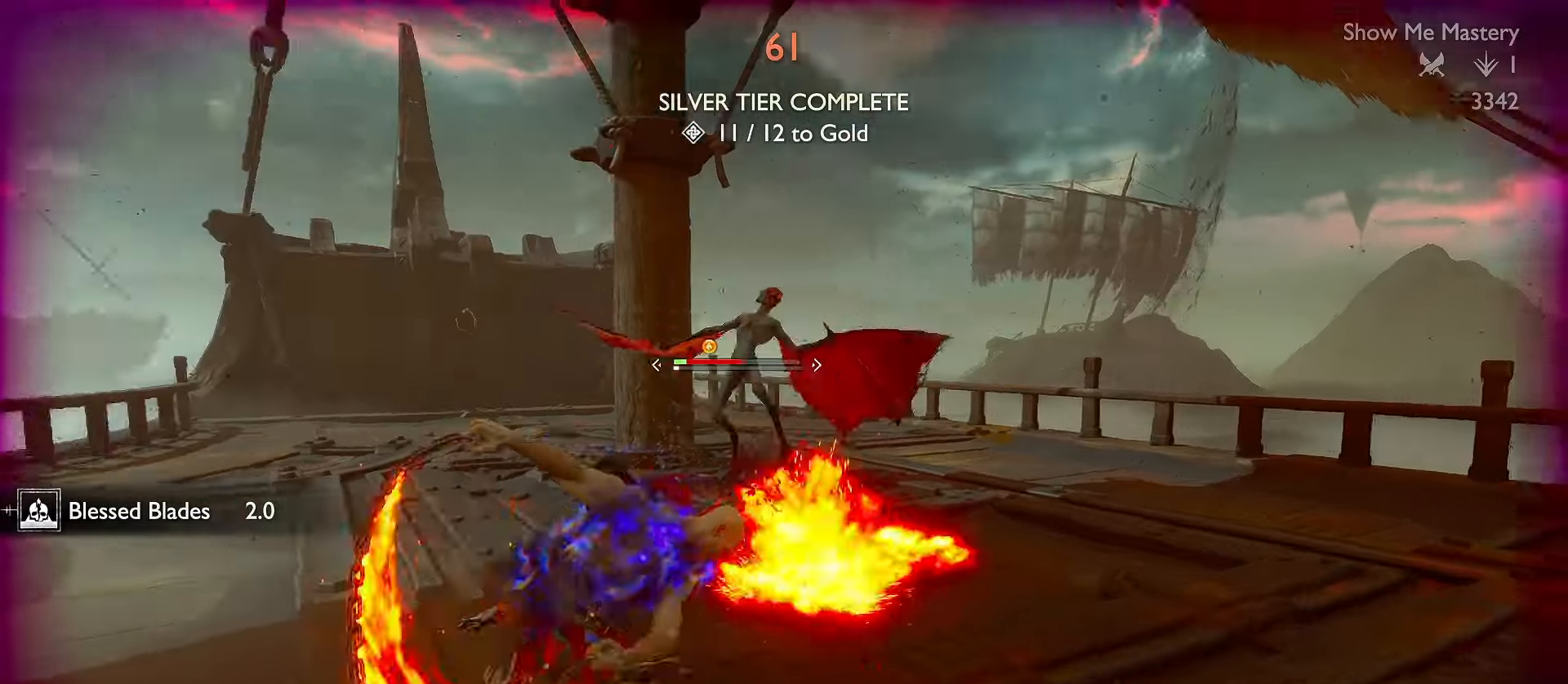
{"buttons": ["L3"], "left_stick": "up", "right_stick": "center", "events": [[33, "R2", "down"], [166, "right_stick", "center"], [183, "R2", "up"], [350, "A", "down"], [416, "L3", "down"], [466, "A", "up"]]}
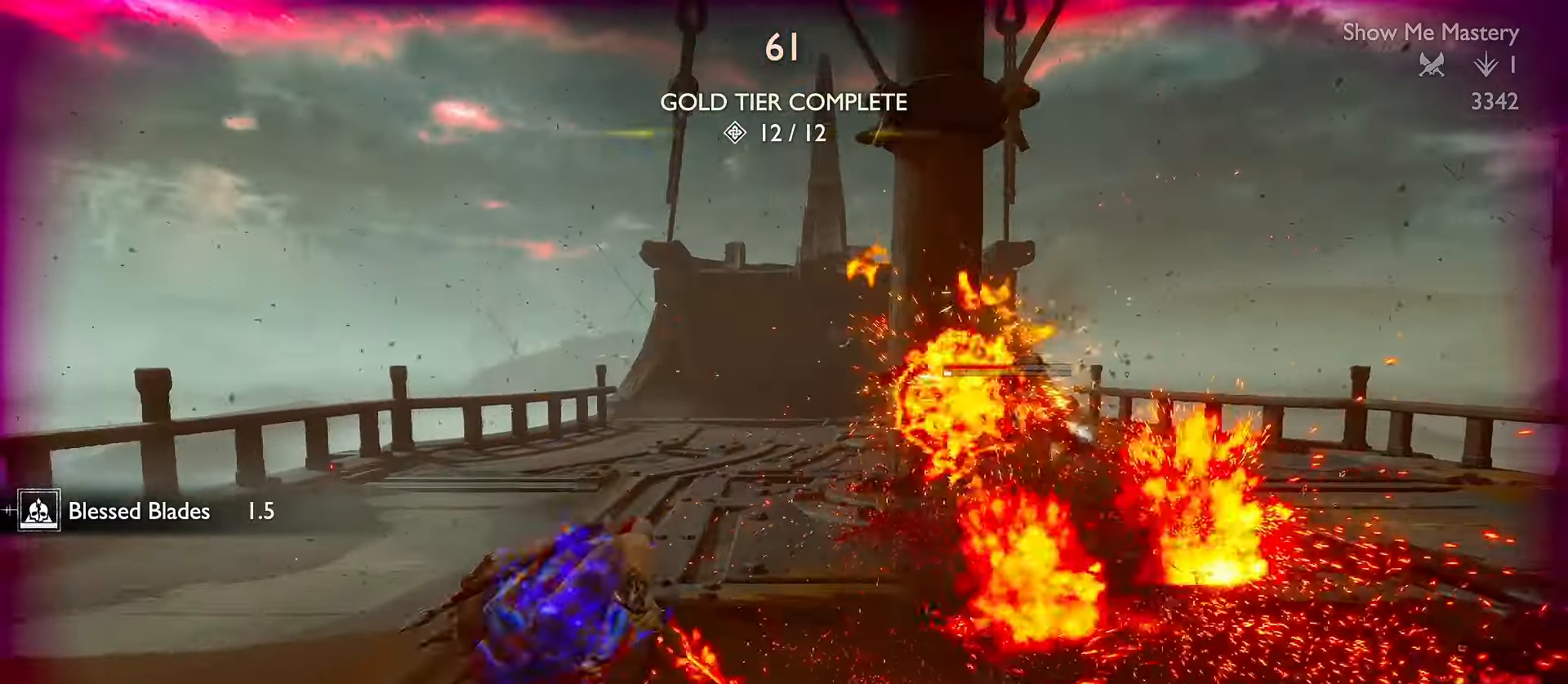
{"buttons": ["L3"], "left_stick": "up", "right_stick": "up-right", "events": [[83, "R2", "down"], [100, "R2", "up"], [416, "right_stick", "up-right"]]}
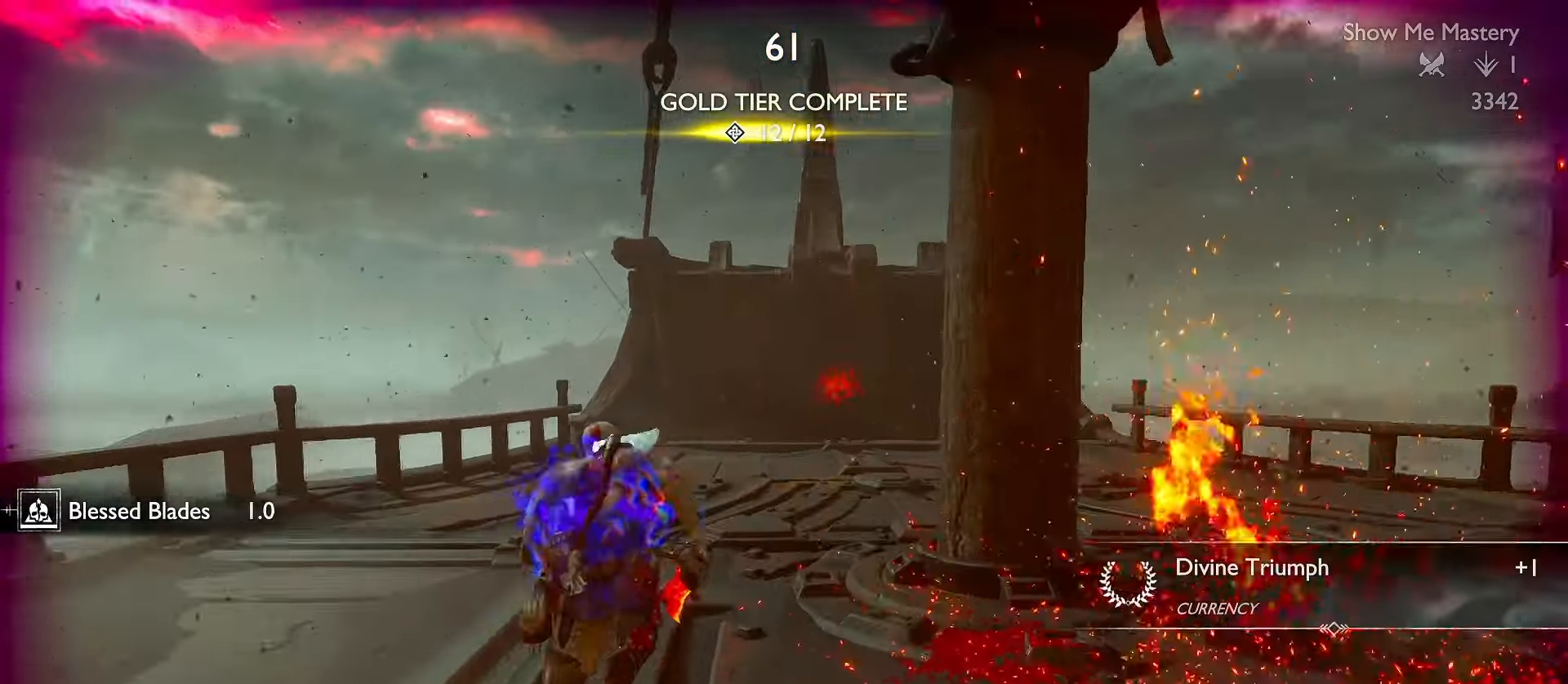
{"buttons": ["A", "L3"], "left_stick": "up", "right_stick": "center", "events": [[33, "R1", "down"], [83, "right_stick", "up"], [233, "R1", "up"], [250, "right_stick", "center"], [483, "A", "down"]]}
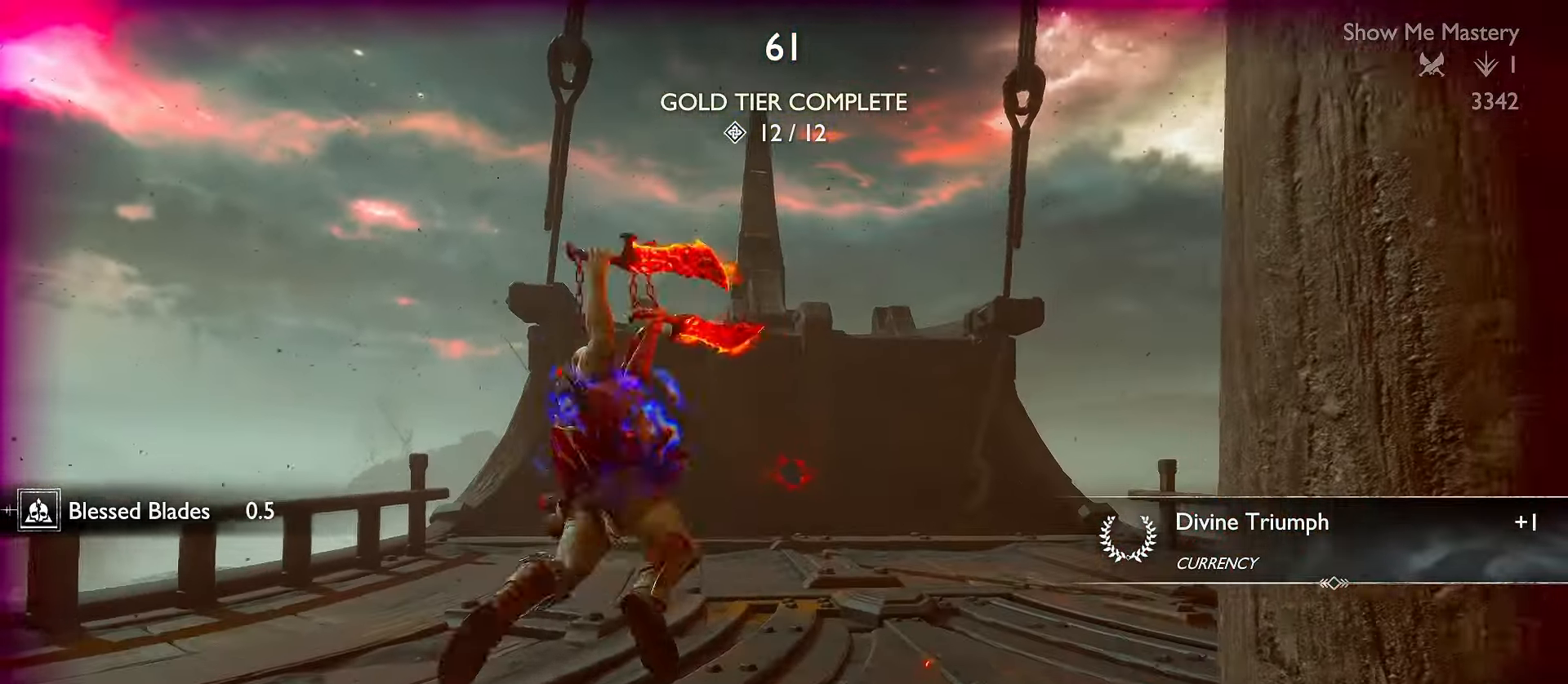
{"buttons": ["L3"], "left_stick": "up", "right_stick": "center", "events": [[83, "A", "up"], [316, "R1", "down"], [500, "R1", "up"]]}
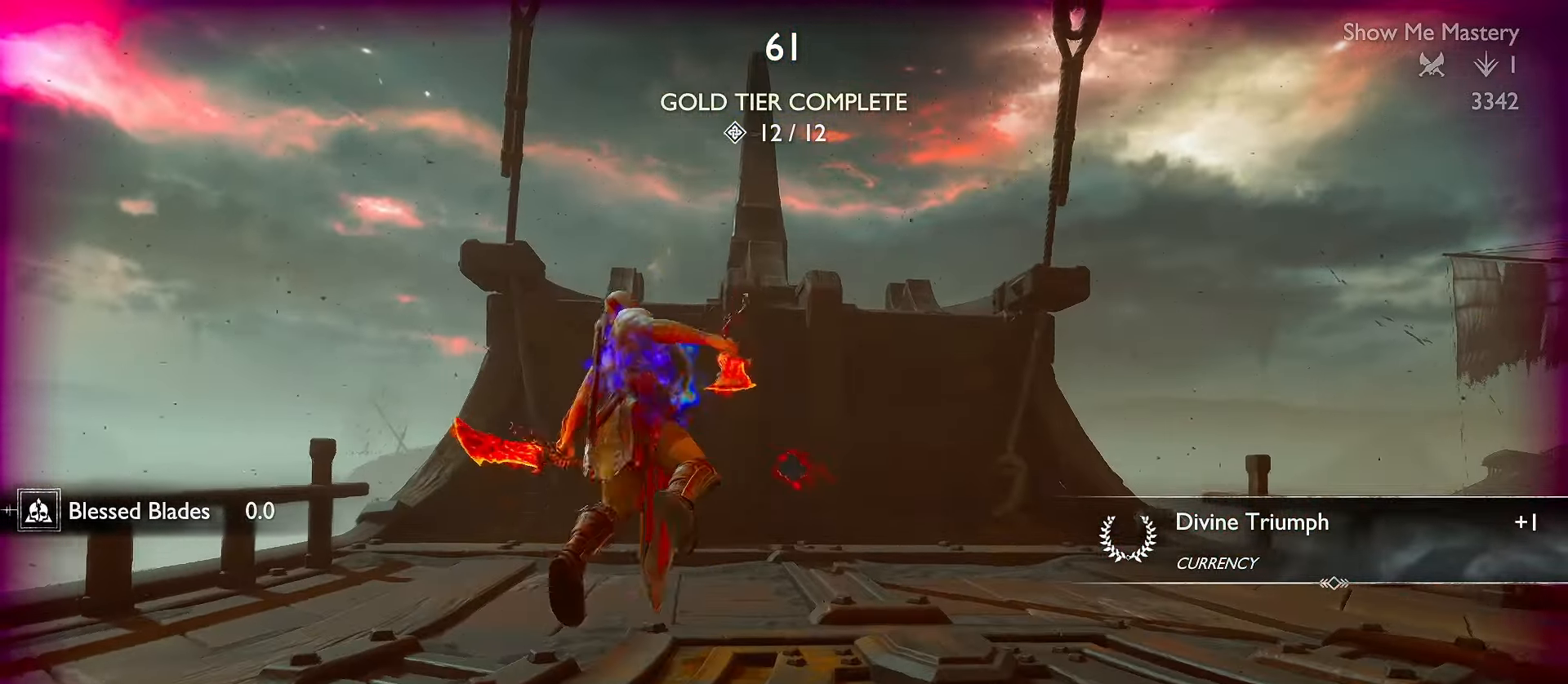
{"buttons": ["L3"], "left_stick": "up", "right_stick": "center", "events": [[283, "A", "down"], [383, "A", "up"]]}
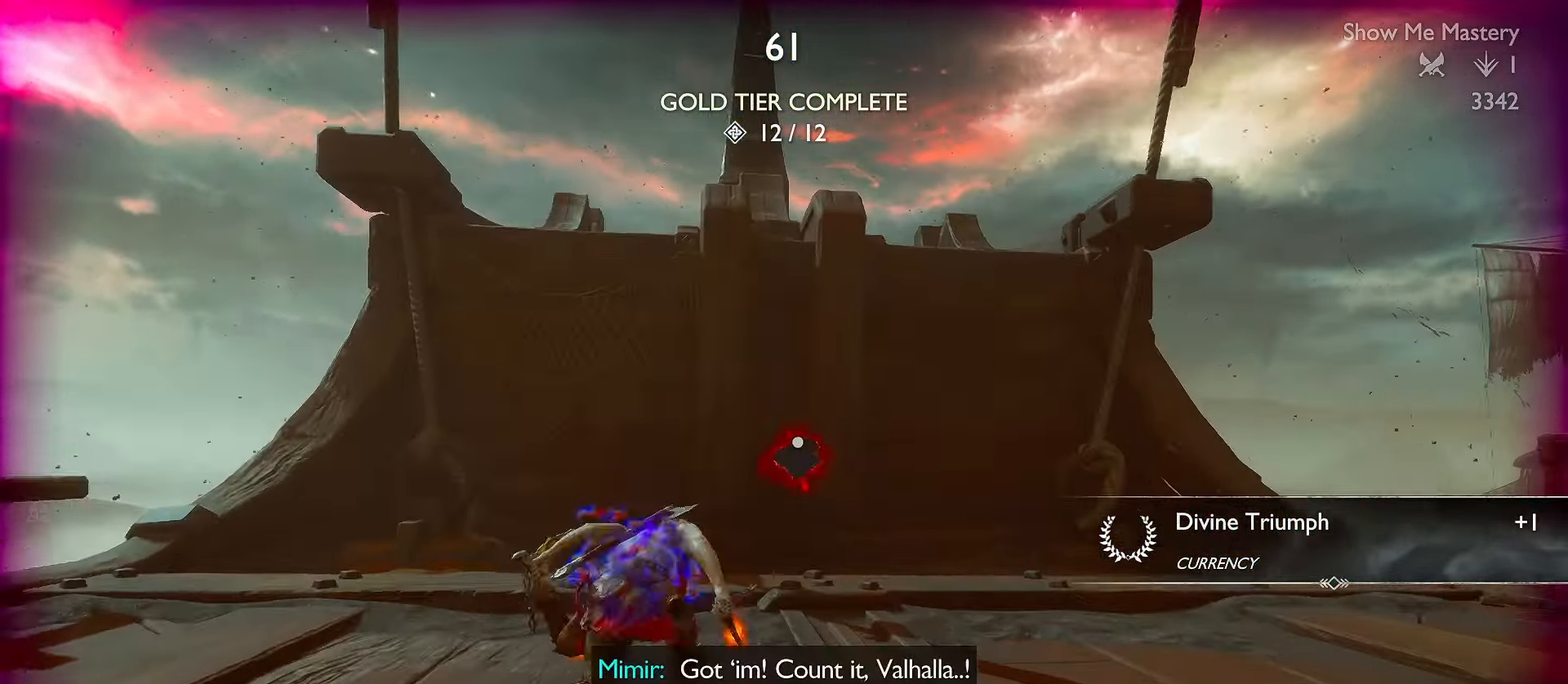
{"buttons": [], "left_stick": "up-right", "right_stick": "center", "events": [[233, "B", "down"], [316, "B", "up"], [316, "left_stick", "up-right"], [400, "B", "down"], [450, "L3", "up"], [483, "B", "up"]]}
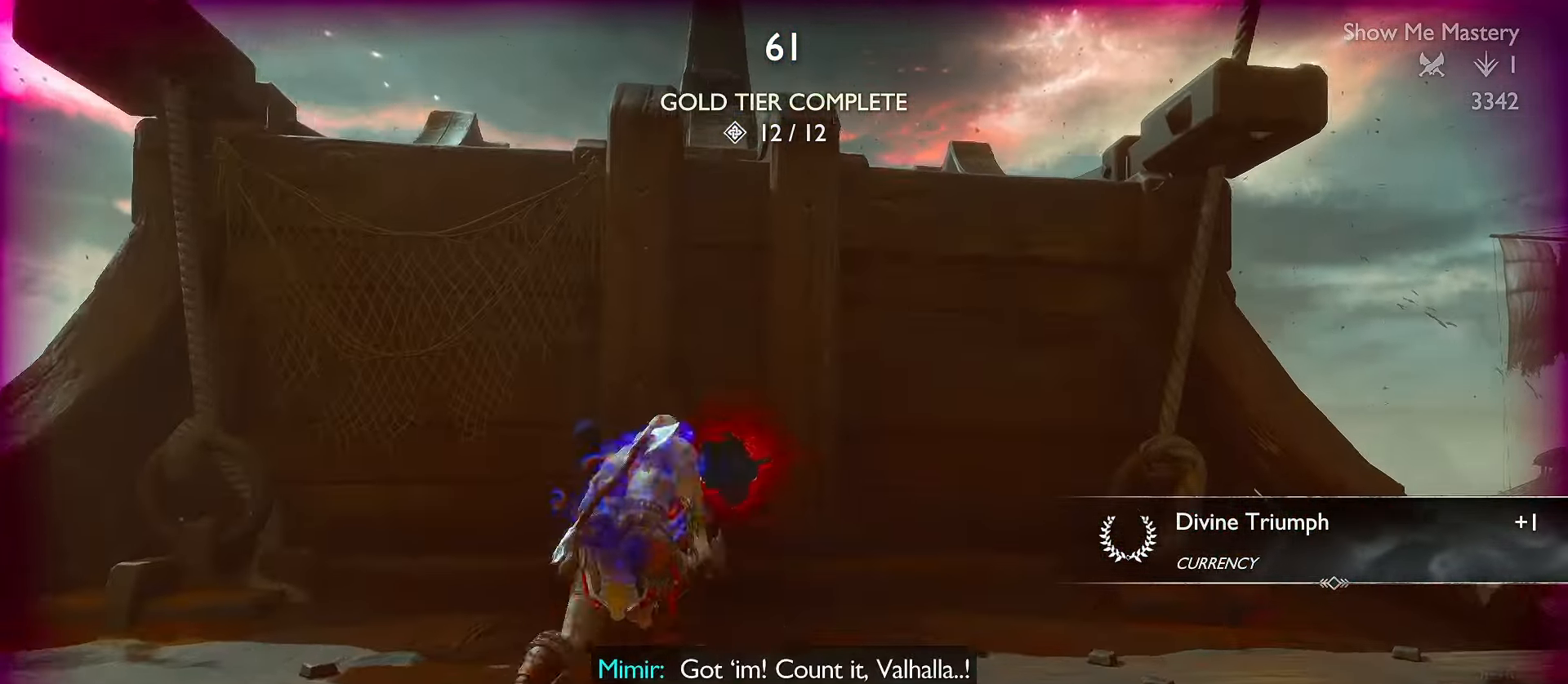
{"buttons": [], "left_stick": "center", "right_stick": "center", "events": [[33, "B", "down"], [133, "B", "up"], [183, "B", "down"], [183, "left_stick", "center"], [283, "B", "up"]]}